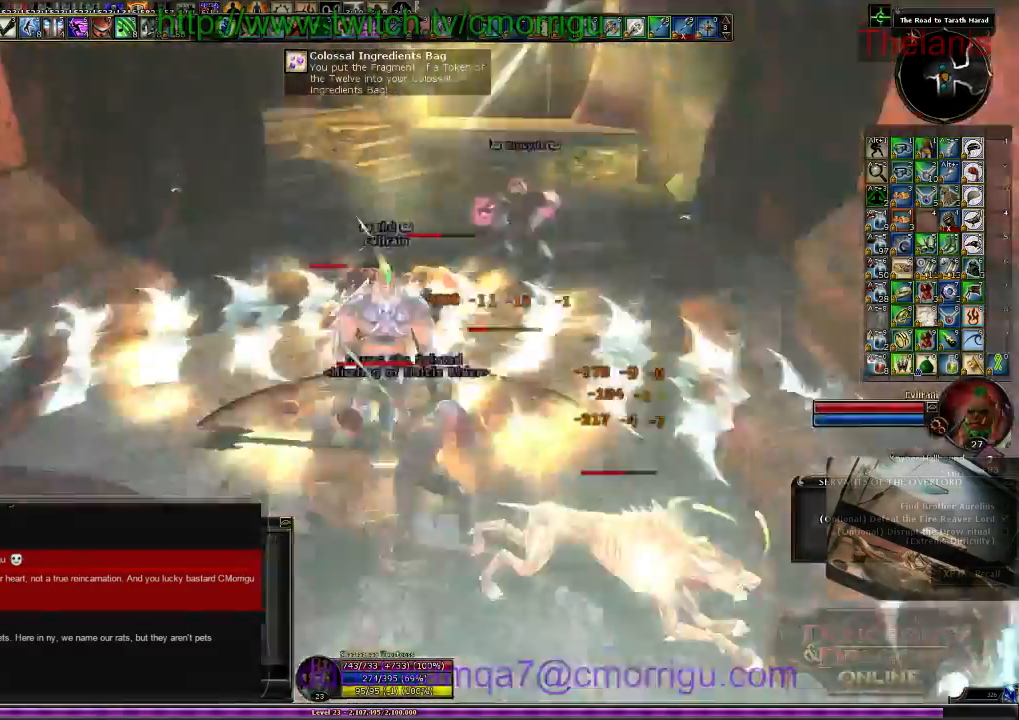
Gameplay with keyboard; each line is a JSON object with the keys held at the frame after it. "events" lists presses ("down") and releases ("up") of ".", "/", "0", "1", "2", "3", "4", "5", "6", "7", "8", "9", "a", "b", "backslash", "backspace", "c", "caps_lock", "comma", "ctrl_l", "ctrl_r", "d", "e", "equals", "escape", "f", "f1", "f10", "f11", "f12", "f2", "f3", "f4", "f5", "f6", "f7", "f8", "f9", "g", "h", "i", "j", "k", "l", "lbracket", "m", "minus", "n", "o", "p", "q", "quote", "r", "rbracket", "return", "s", "semicolon", "shift_l", "shift_r", "space", "t", "tab", "tilde", "u", "v", "w", "x", "y" and "z" between this image and that frame as [ms after this image, input, new state], when the widget could be followed in between. No other keys are recorded. Mouse input is not recorded.
{"keys": [], "events": [[167, "1", "up"]]}
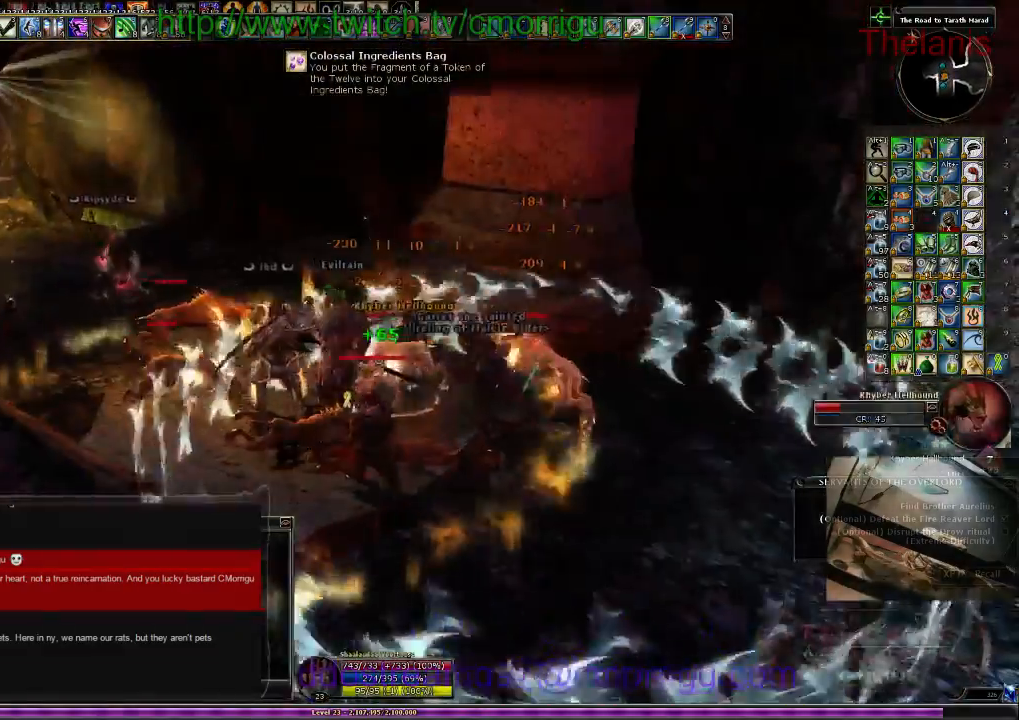
{"keys": [], "events": [[67, "d", "down"], [200, "2", "down"], [234, "d", "up"], [400, "2", "up"]]}
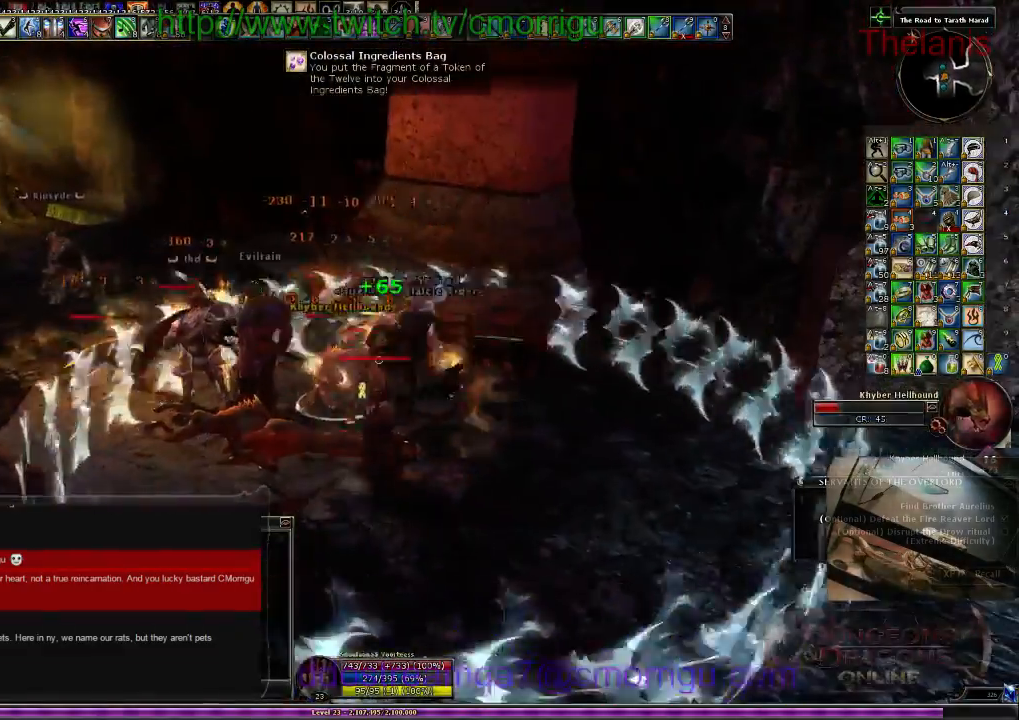
{"keys": ["1"], "events": [[300, "w", "down"], [467, "1", "down"], [467, "w", "up"]]}
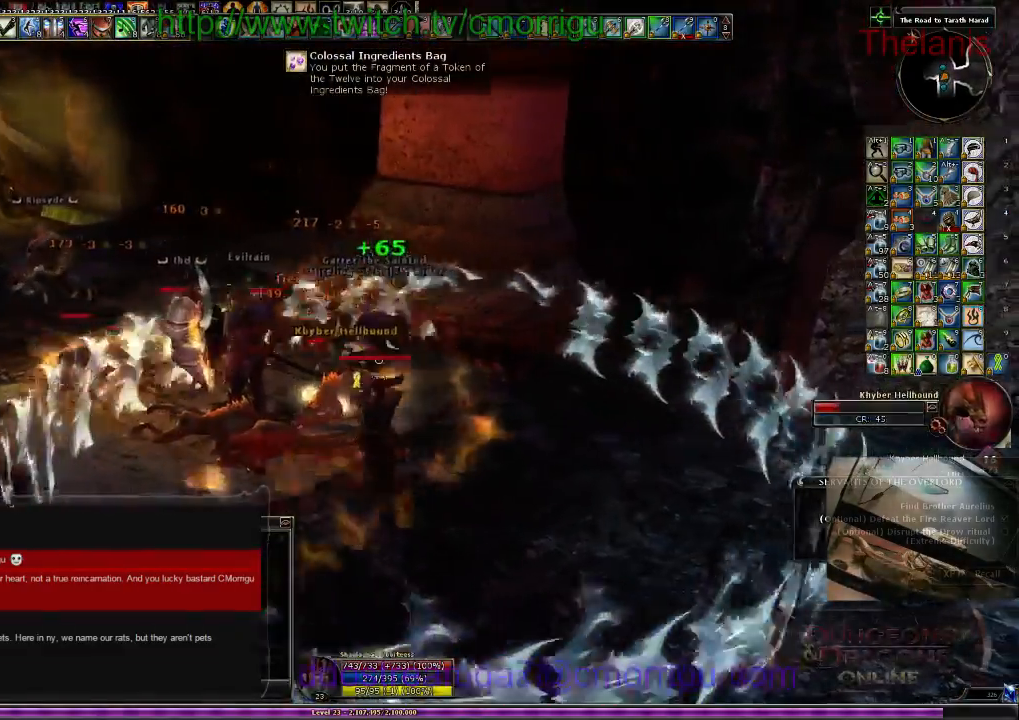
{"keys": [], "events": [[167, "1", "up"]]}
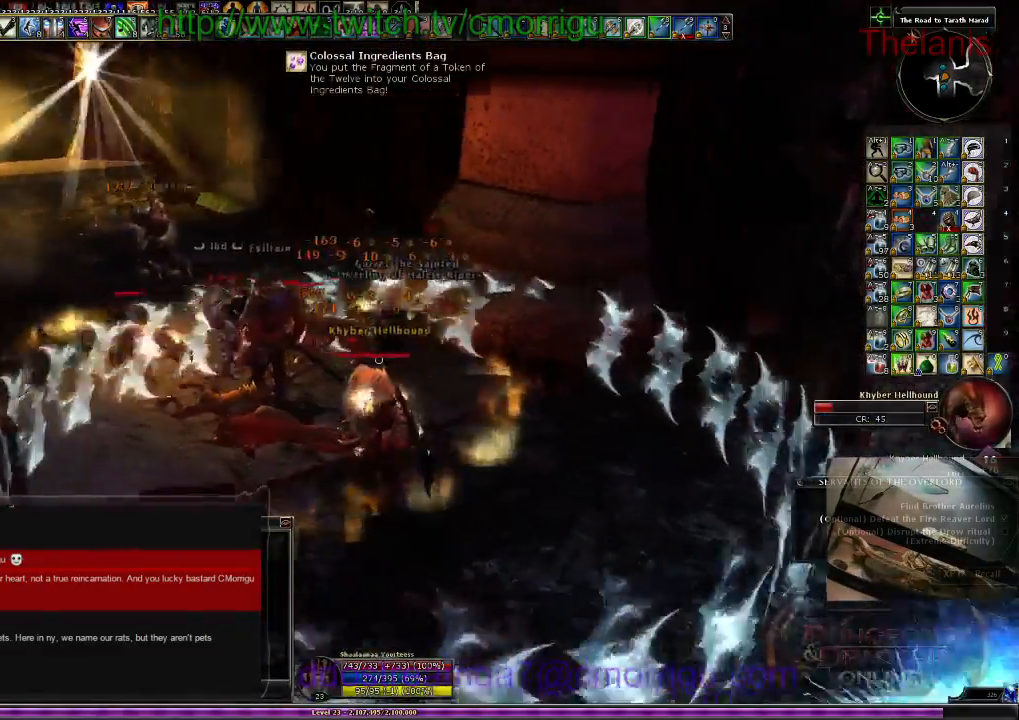
{"keys": [], "events": [[134, "2", "down"], [300, "2", "up"]]}
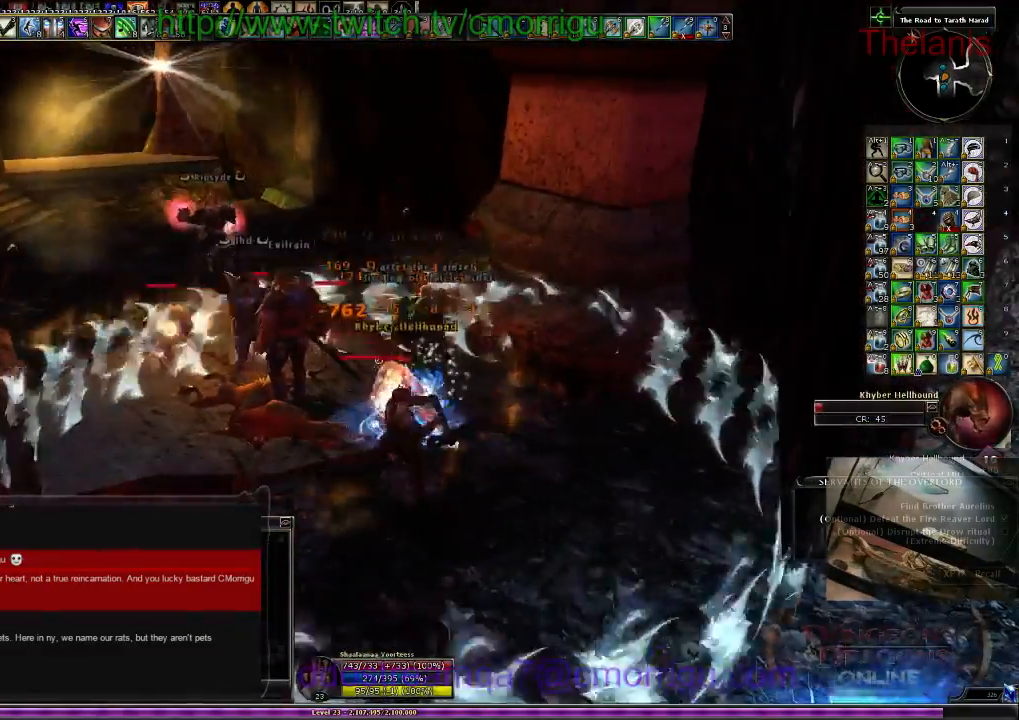
{"keys": ["1"], "events": [[334, "1", "down"]]}
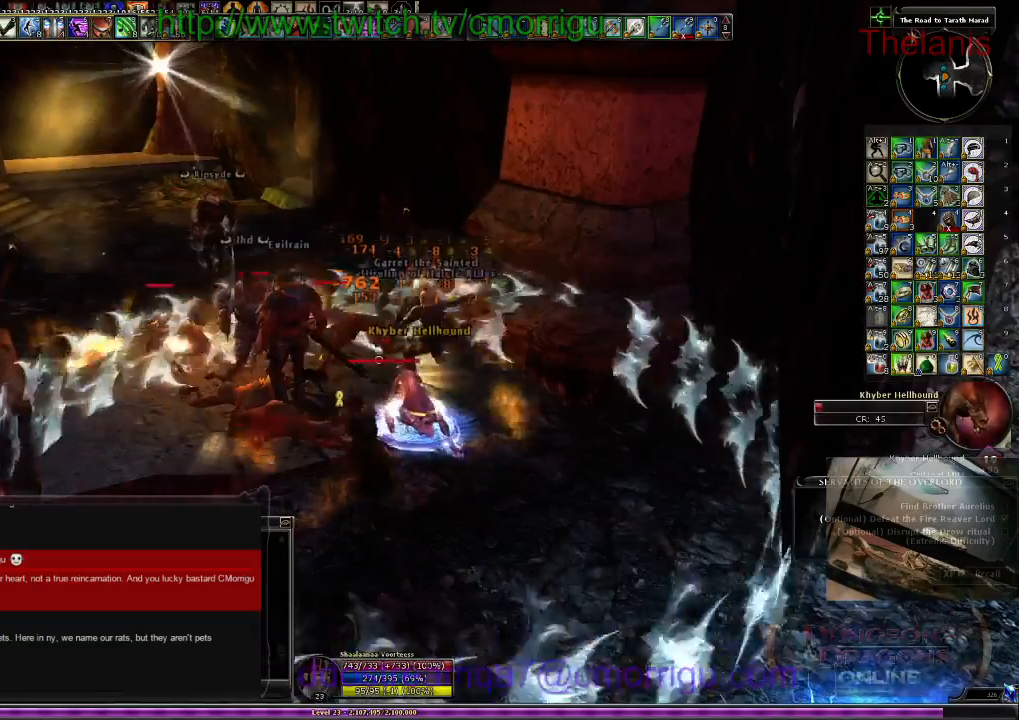
{"keys": [], "events": [[67, "1", "up"]]}
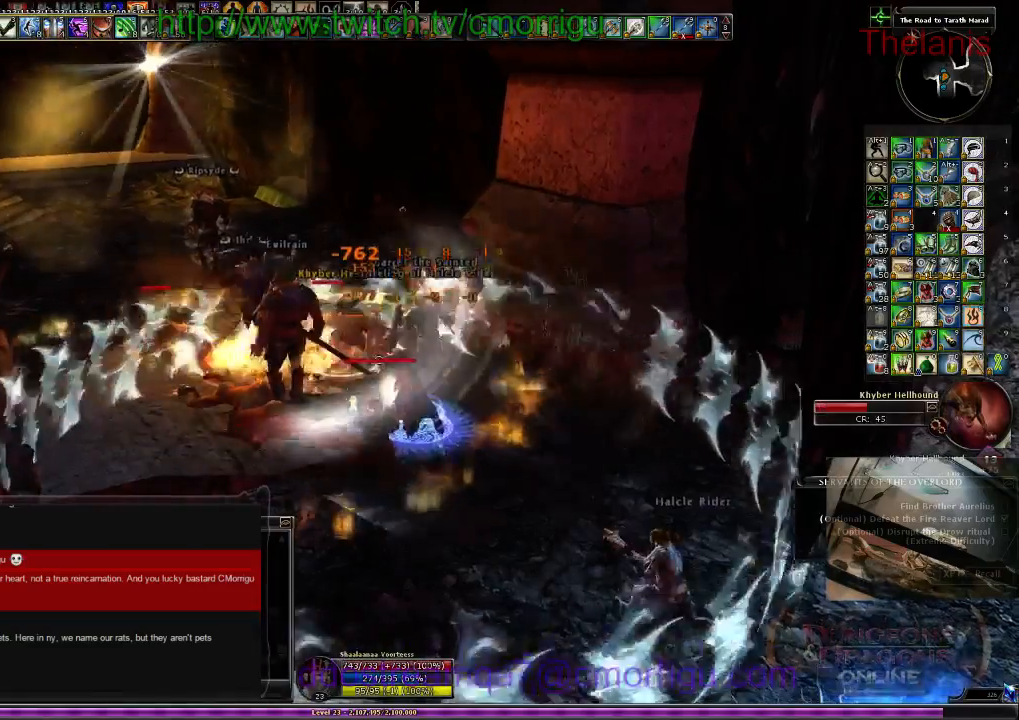
{"keys": ["1"], "events": [[34, "a", "down"], [100, "w", "down"], [400, "1", "down"], [500, "a", "up"], [500, "w", "up"]]}
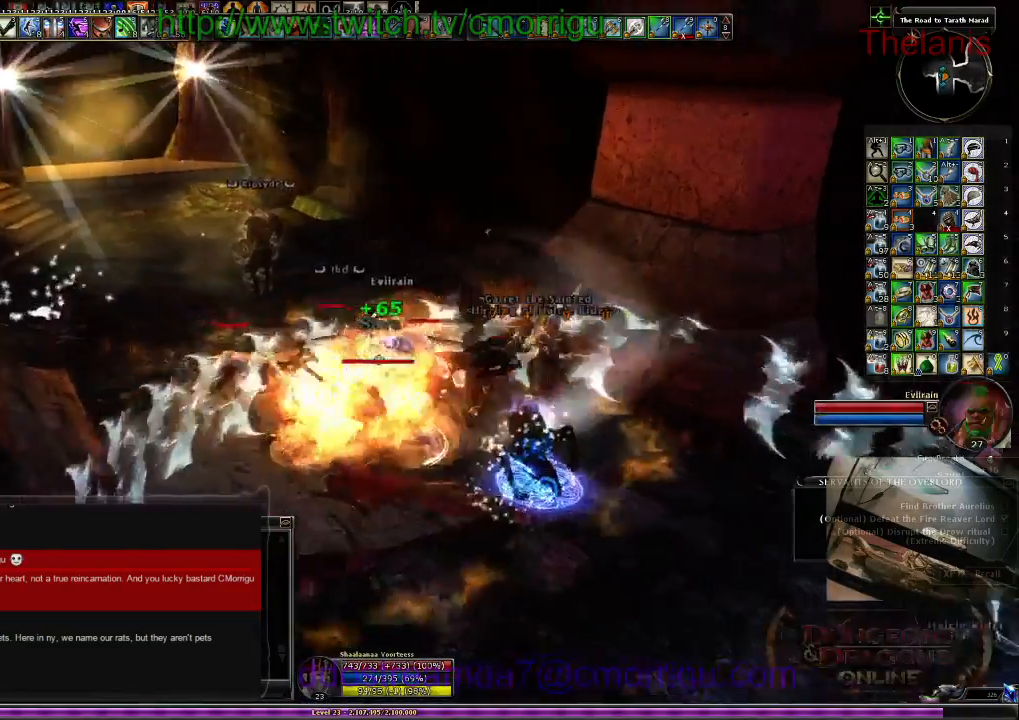
{"keys": ["2"], "events": [[100, "1", "up"], [400, "2", "down"]]}
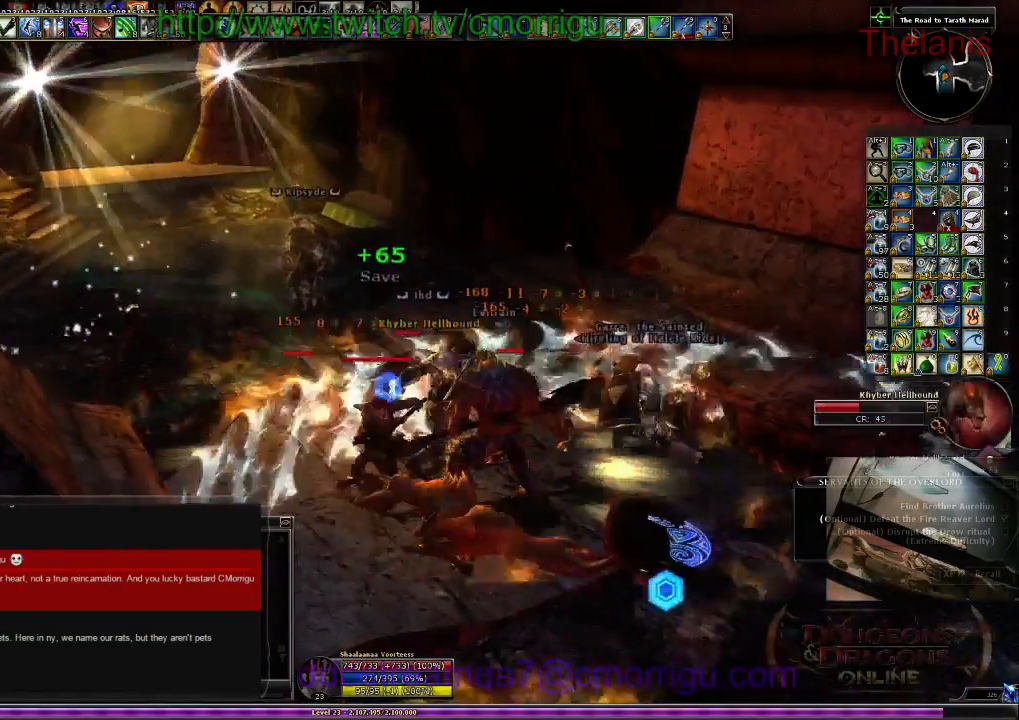
{"keys": [], "events": [[67, "2", "up"]]}
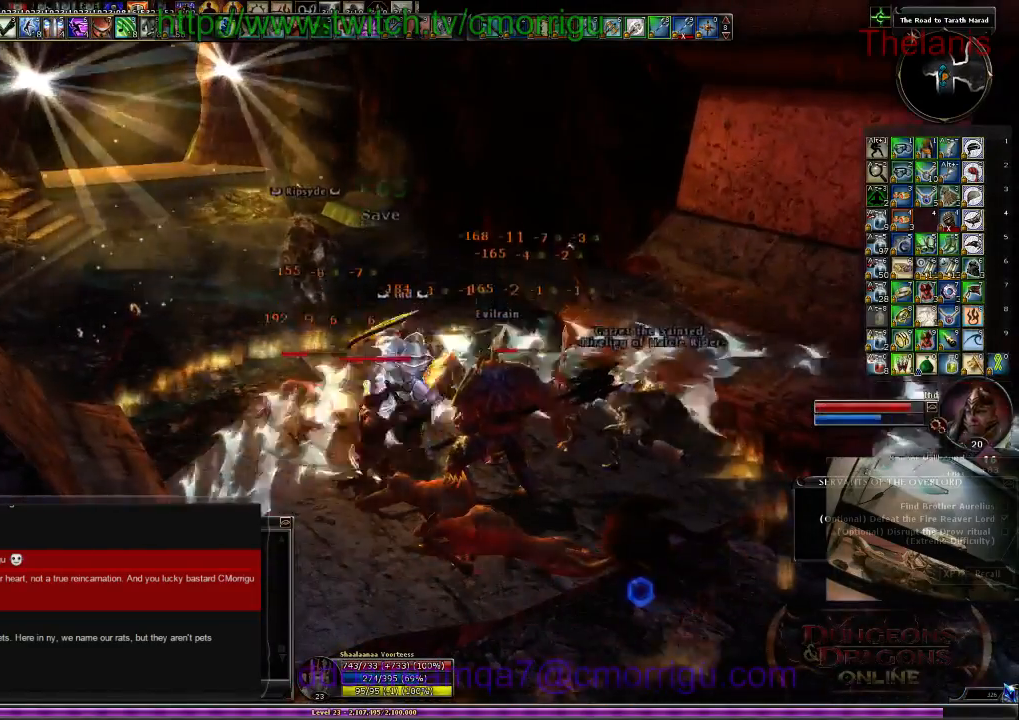
{"keys": ["1"], "events": [[367, "1", "down"]]}
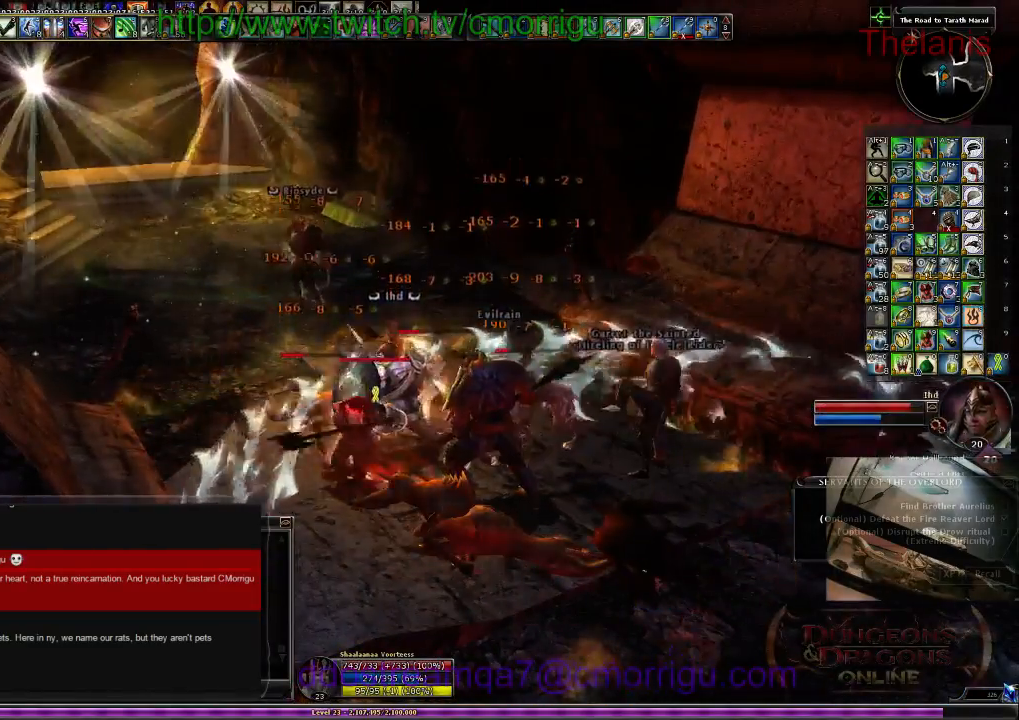
{"keys": [], "events": [[67, "1", "up"]]}
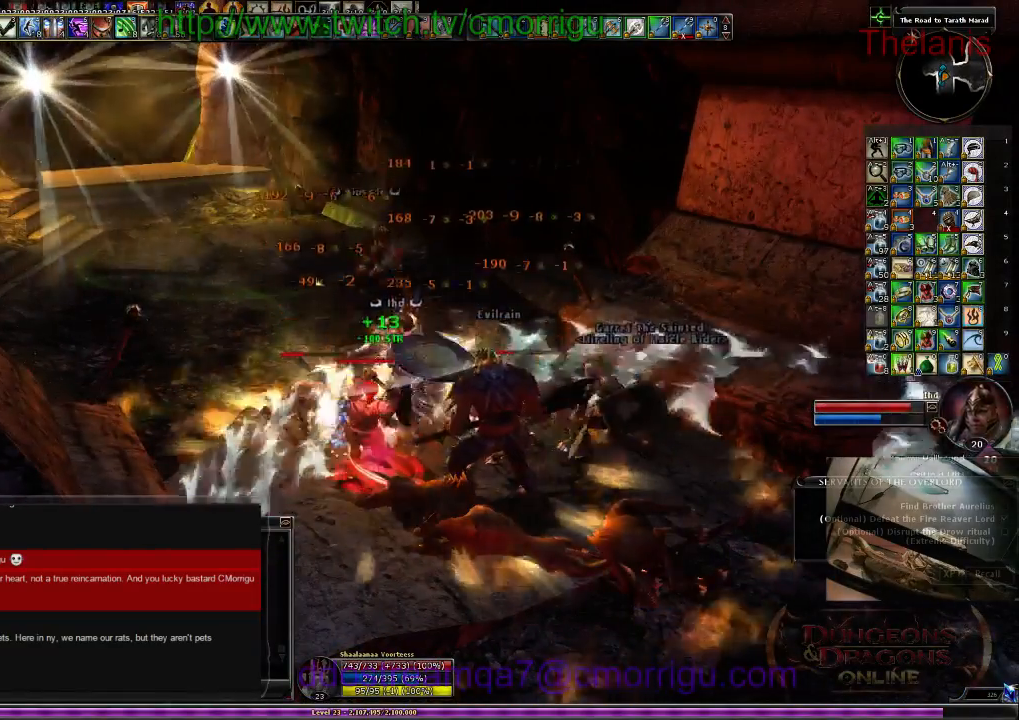
{"keys": [], "events": [[100, "2", "down"], [334, "2", "up"]]}
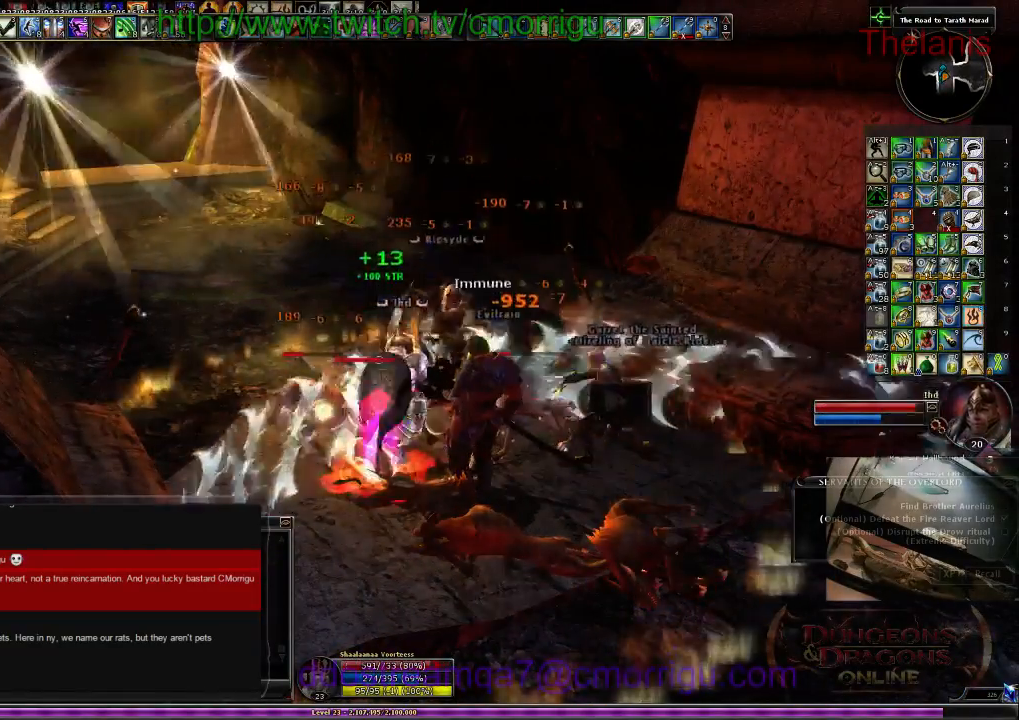
{"keys": [], "events": [[200, "1", "down"], [367, "1", "up"]]}
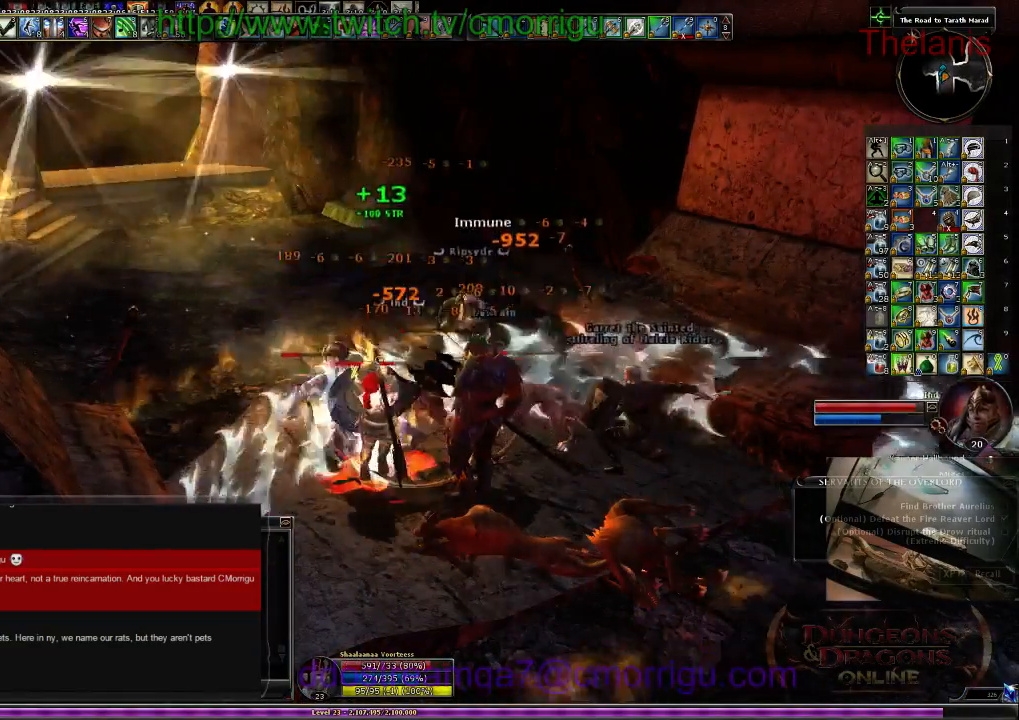
{"keys": ["2"], "events": [[334, "2", "down"]]}
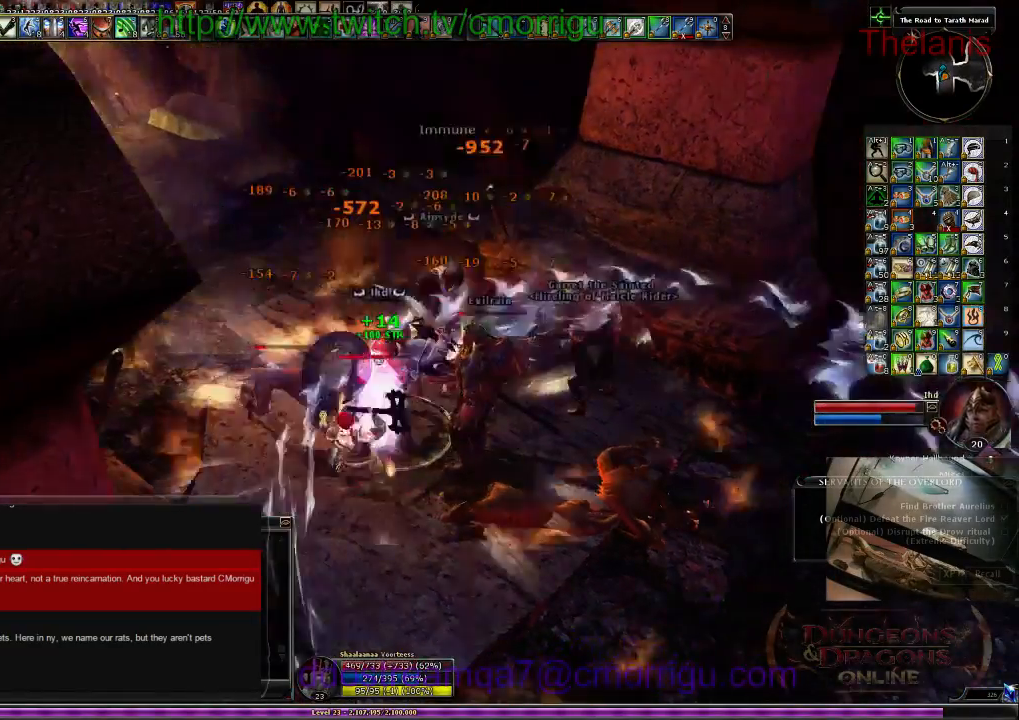
{"keys": ["1"], "events": [[34, "2", "up"], [400, "1", "down"]]}
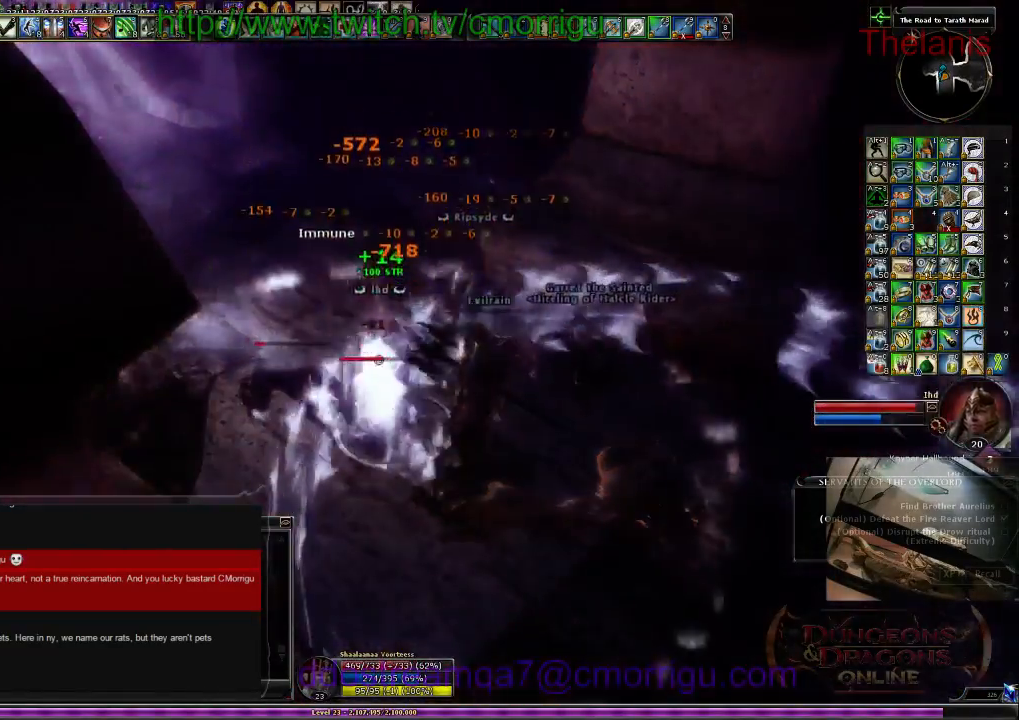
{"keys": ["2"], "events": [[100, "1", "up"], [134, "d", "down"], [267, "d", "up"], [400, "2", "down"]]}
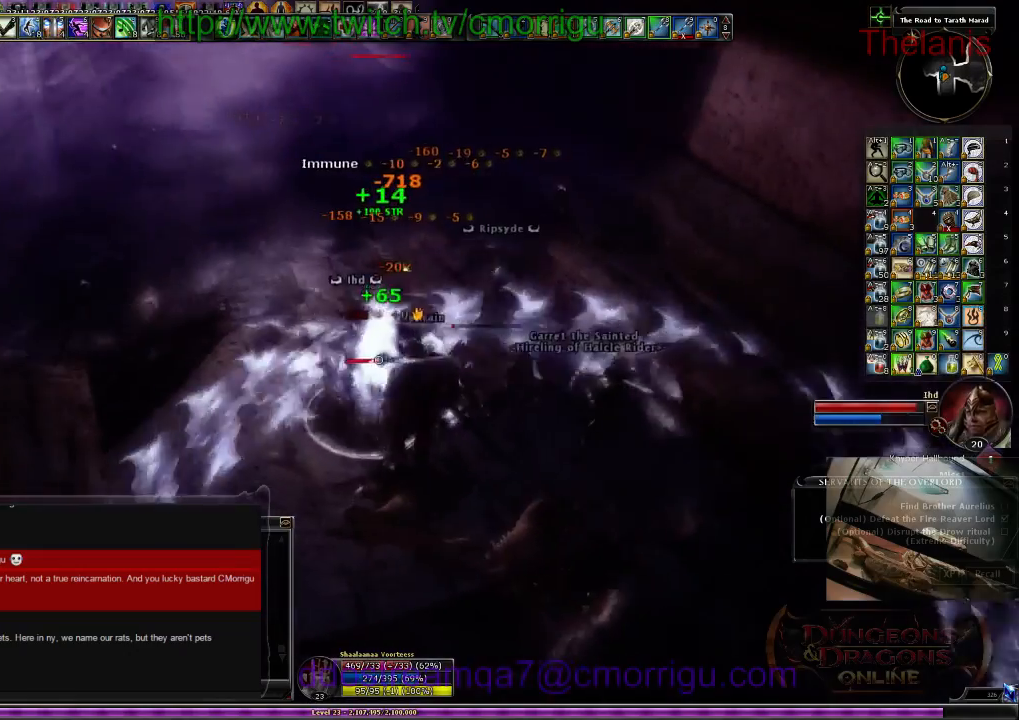
{"keys": ["d"], "events": [[100, "2", "up"], [367, "d", "down"]]}
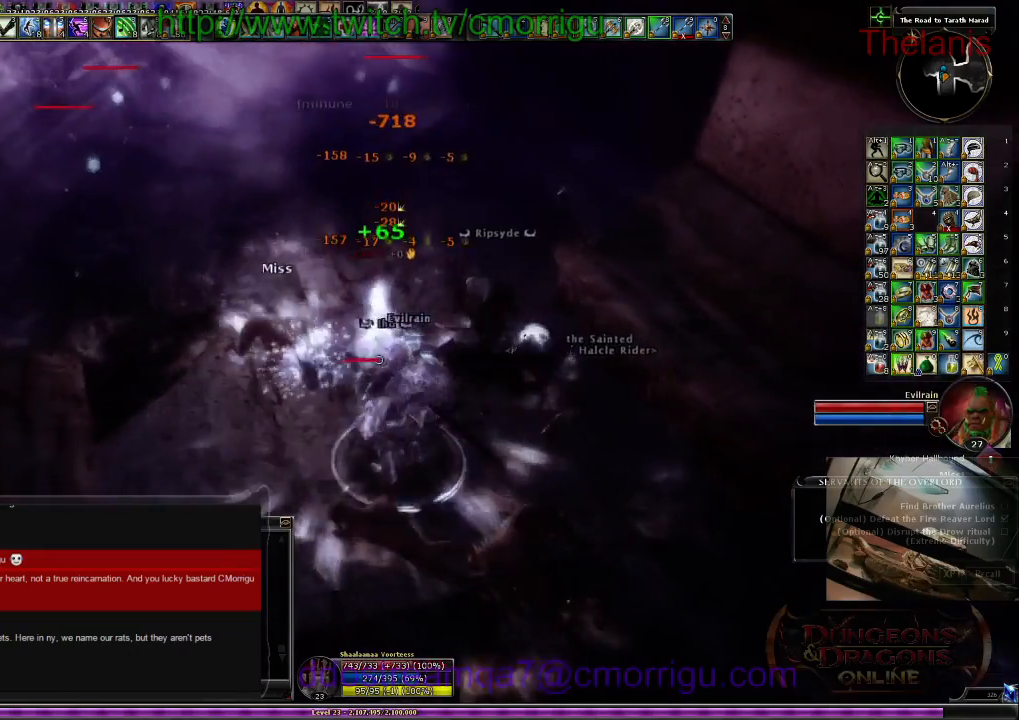
{"keys": [], "events": [[134, "d", "up"]]}
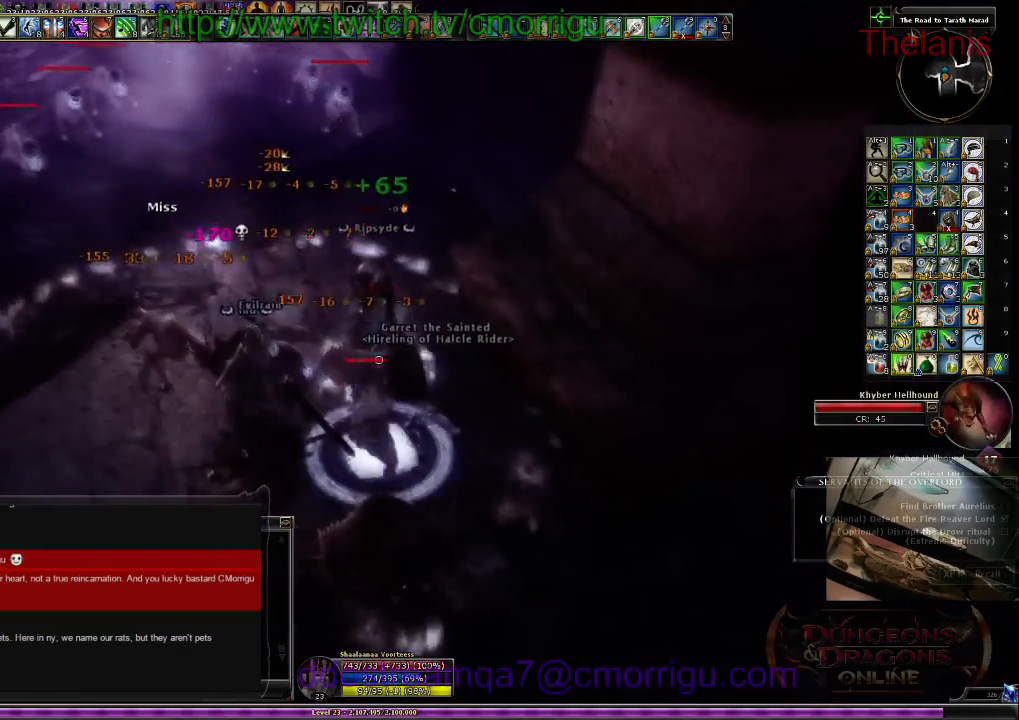
{"keys": [], "events": []}
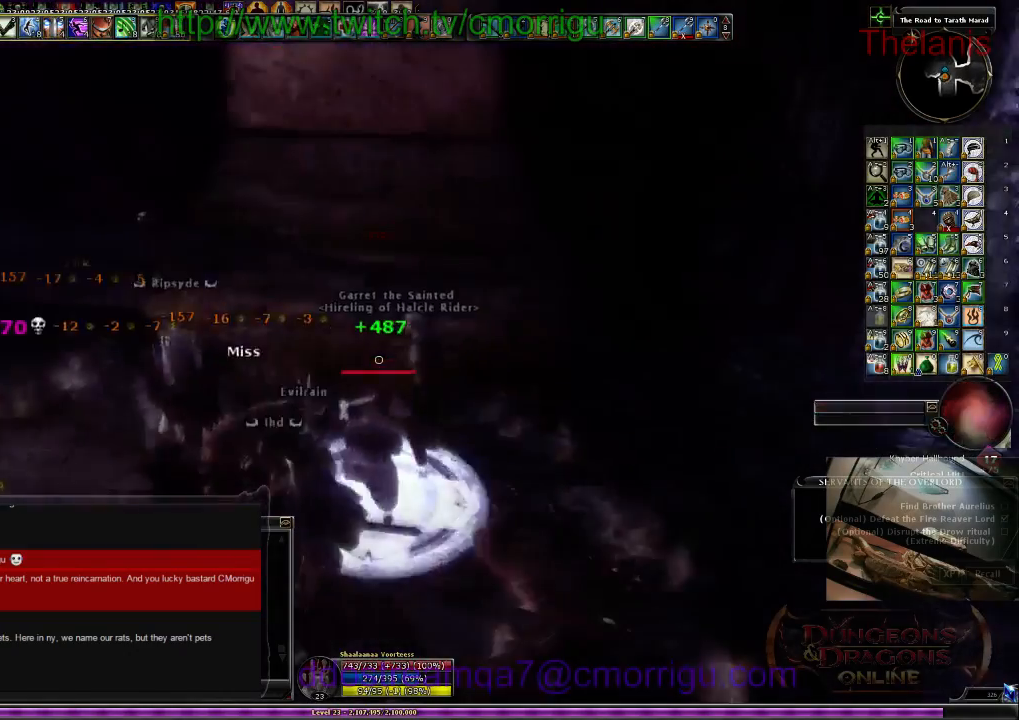
{"keys": ["d"], "events": [[234, "d", "down"]]}
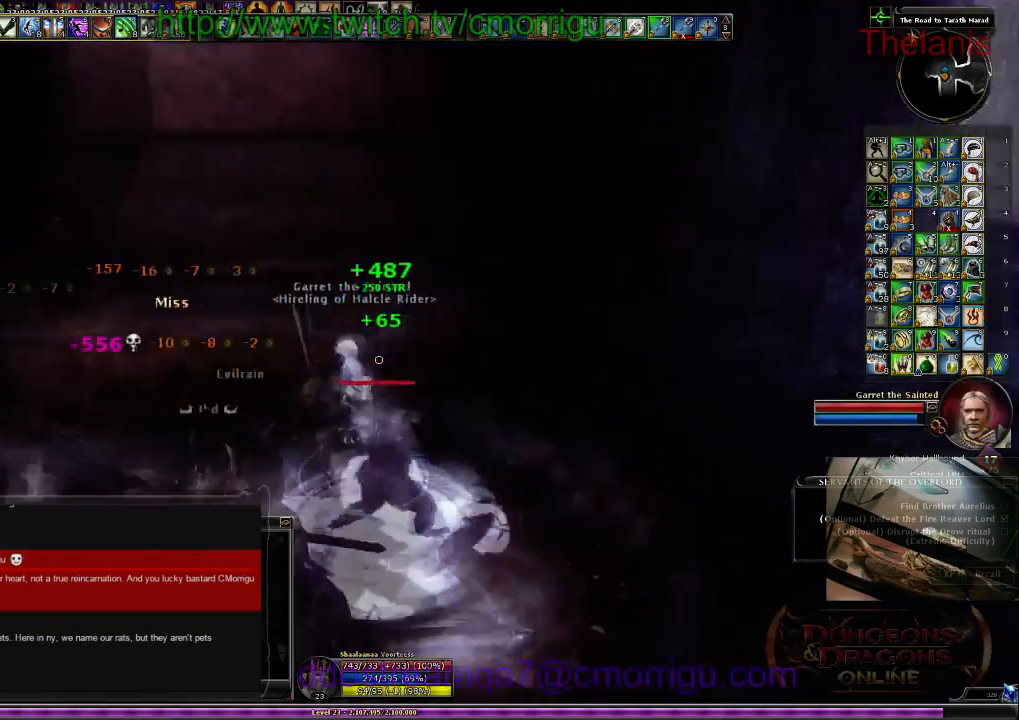
{"keys": ["a"], "events": [[34, "d", "up"], [467, "a", "down"]]}
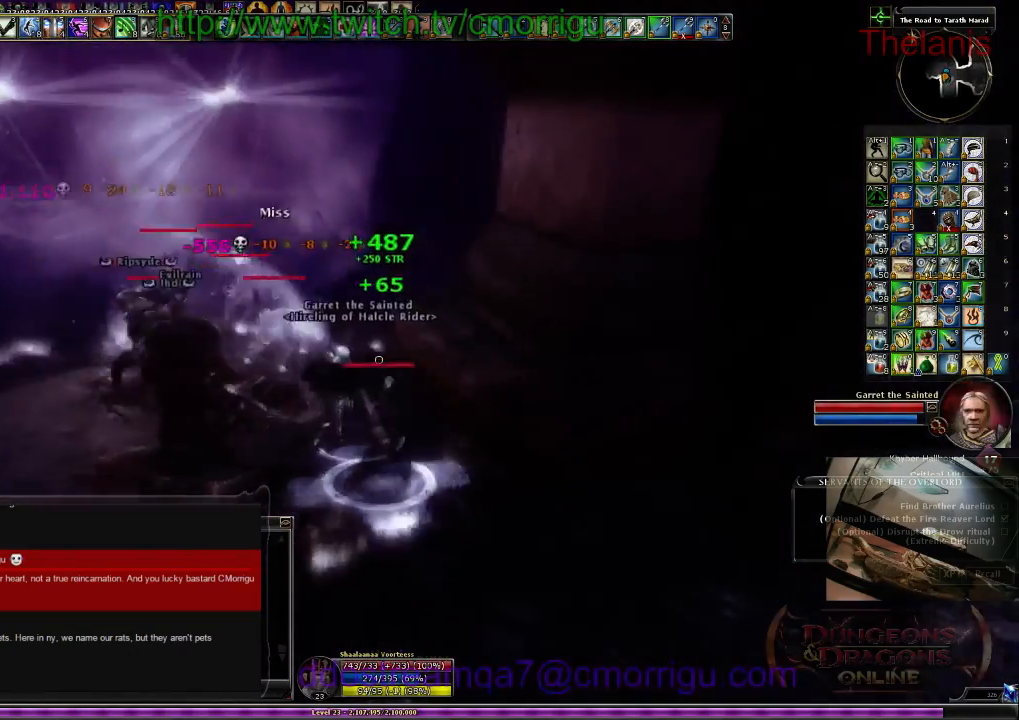
{"keys": ["1"], "events": [[234, "w", "down"], [400, "a", "up"], [467, "1", "down"], [467, "w", "up"]]}
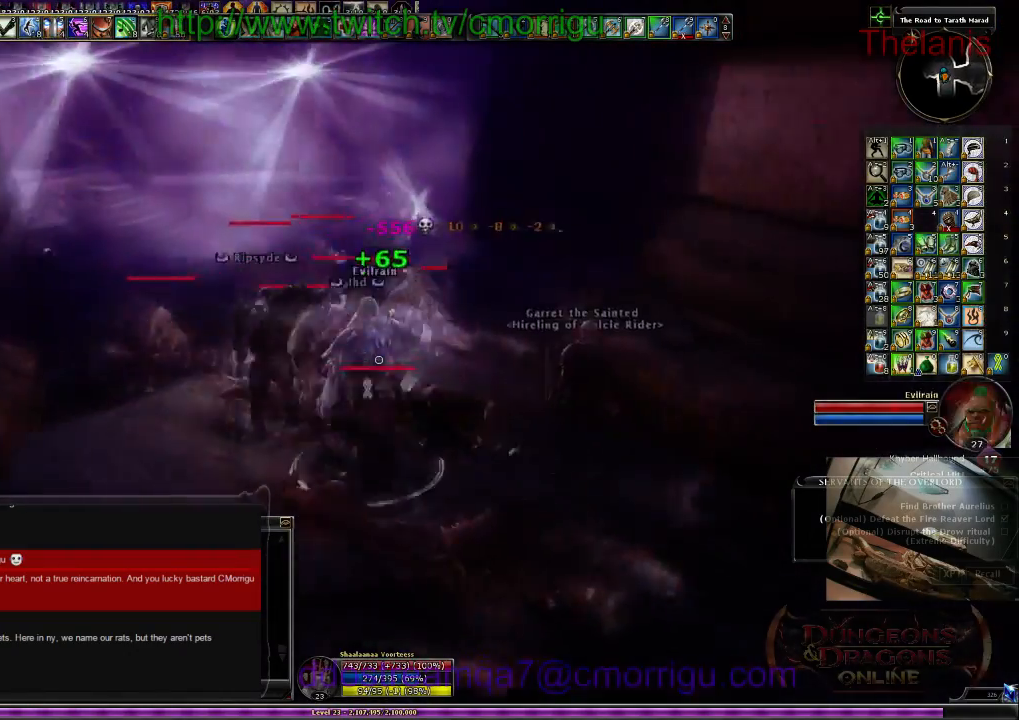
{"keys": ["w"], "events": [[167, "1", "up"], [434, "w", "down"]]}
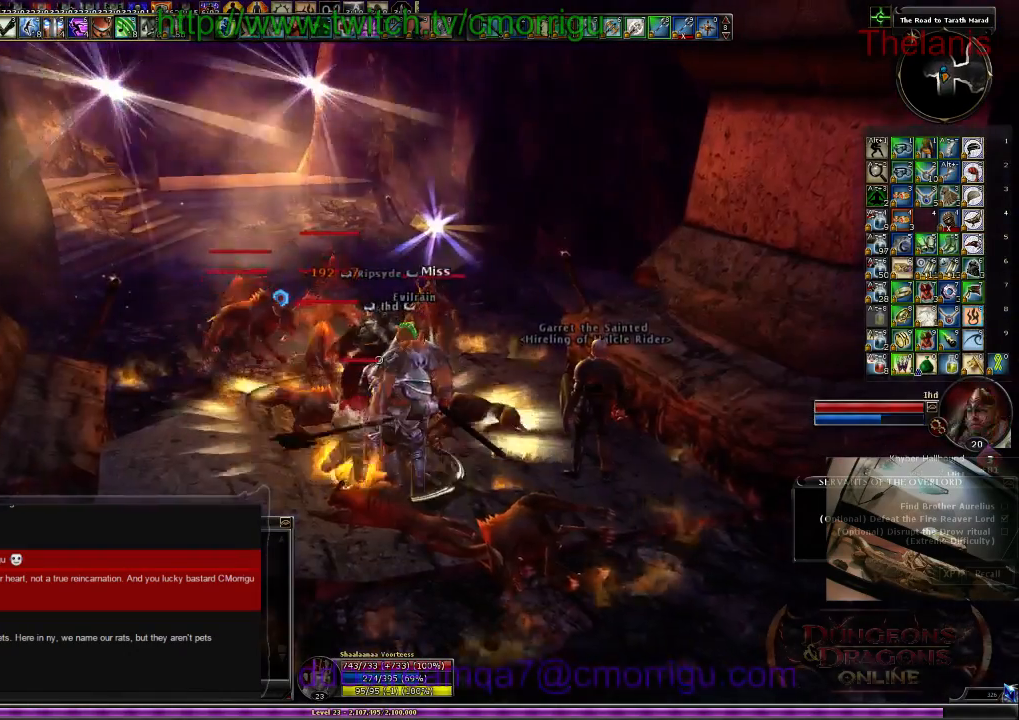
{"keys": [], "events": [[134, "2", "down"], [134, "w", "up"], [300, "2", "up"]]}
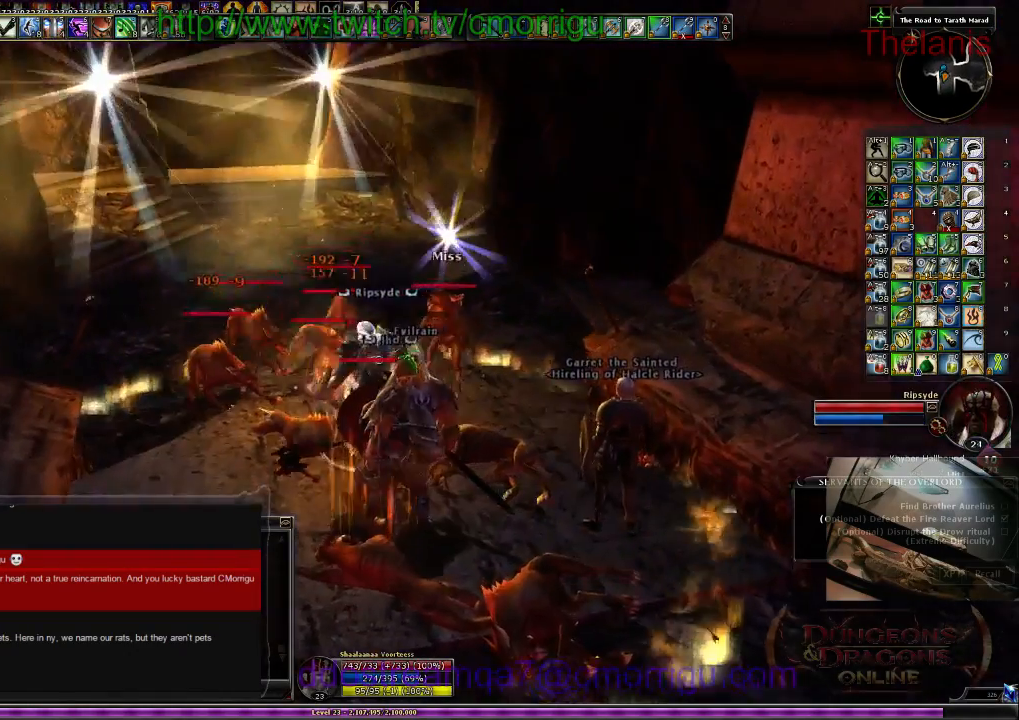
{"keys": [], "events": [[167, "1", "down"], [334, "1", "up"], [367, "w", "down"], [500, "w", "up"]]}
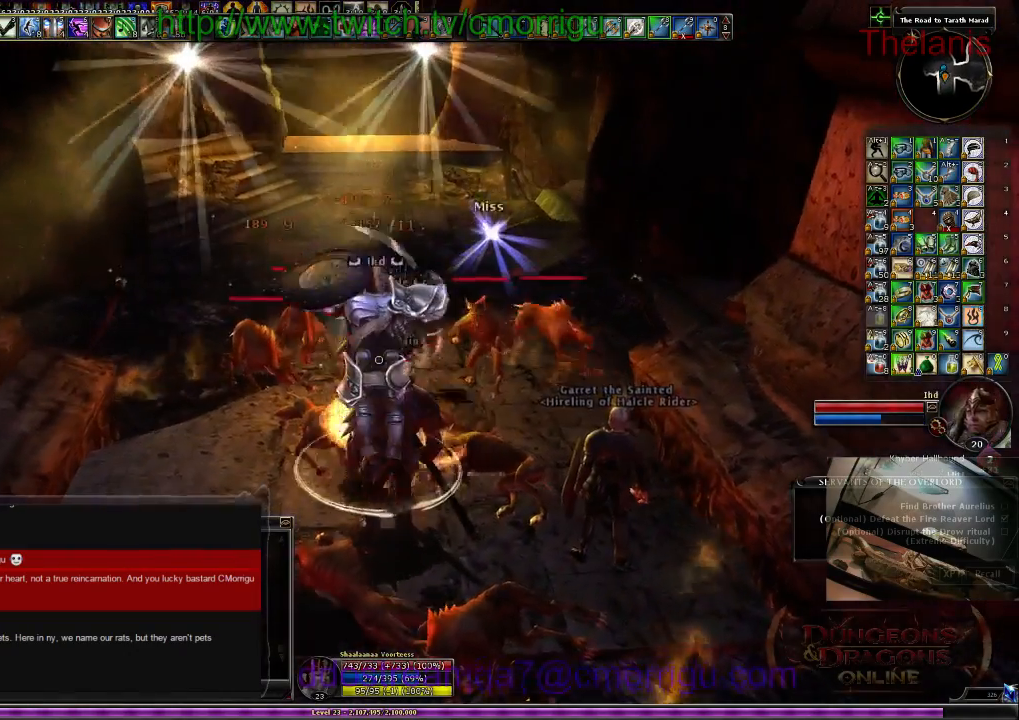
{"keys": [], "events": [[167, "2", "down"], [334, "2", "up"]]}
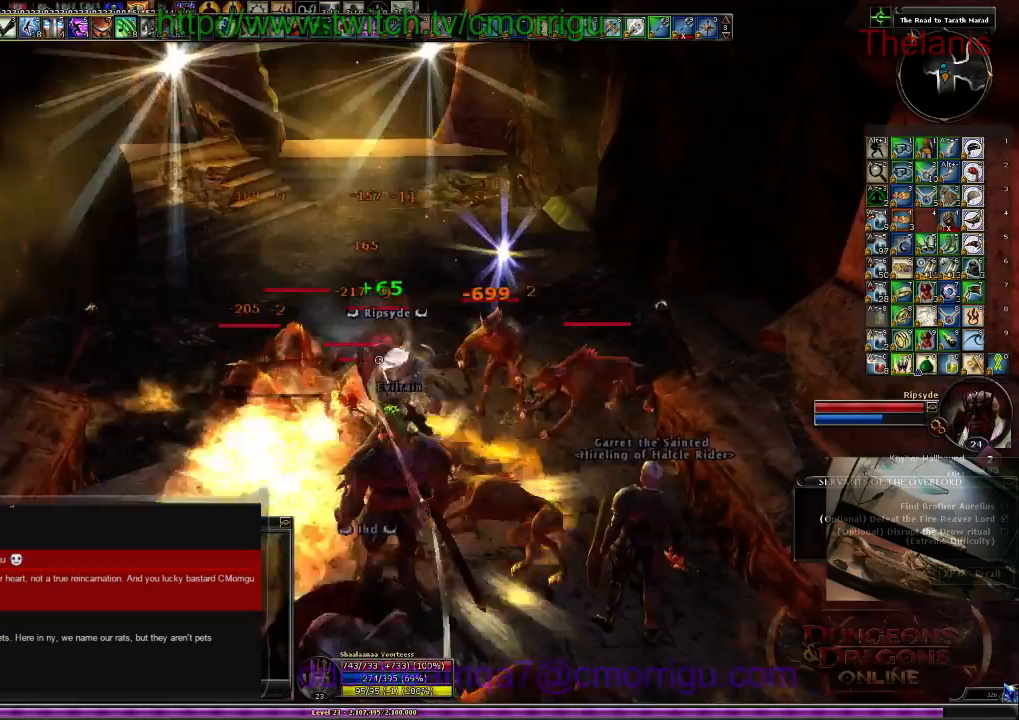
{"keys": [], "events": [[267, "1", "down"], [434, "1", "up"]]}